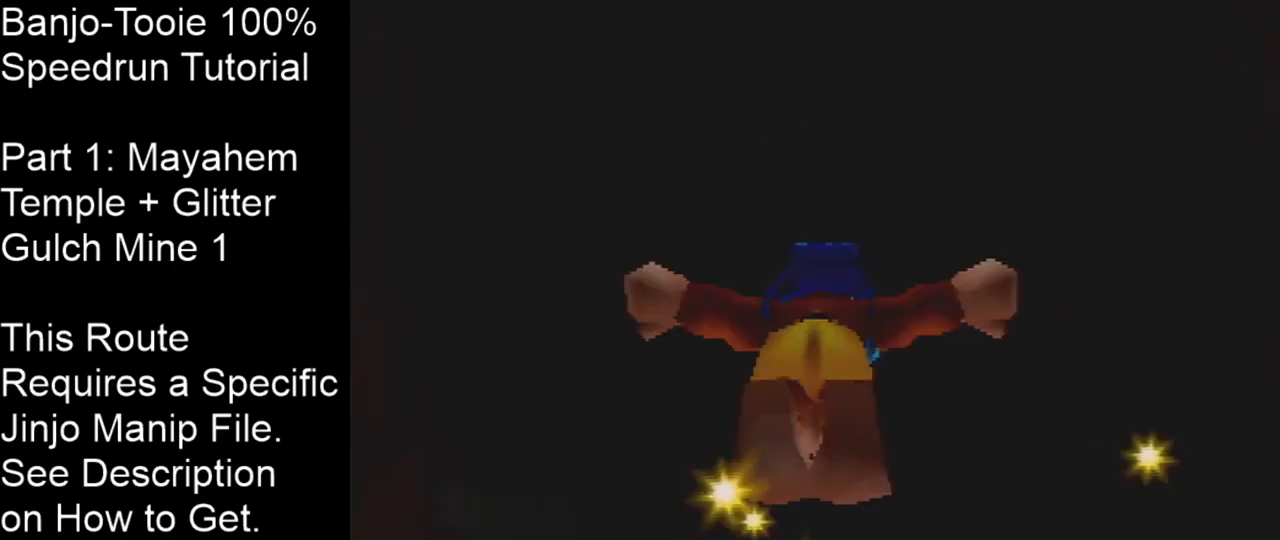
Gameplay with a controller (Nintendo layout); each line is a JSON object with the inputs held at the frame after it. "events" lists button and stick changes between this image and that frame as [ms after this image, input, new state], when the widget could be followed in between. Not read: L1 L3 R3.
{"buttons": ["R1"], "left_stick": "up", "events": [[201, "R1", "down"]]}
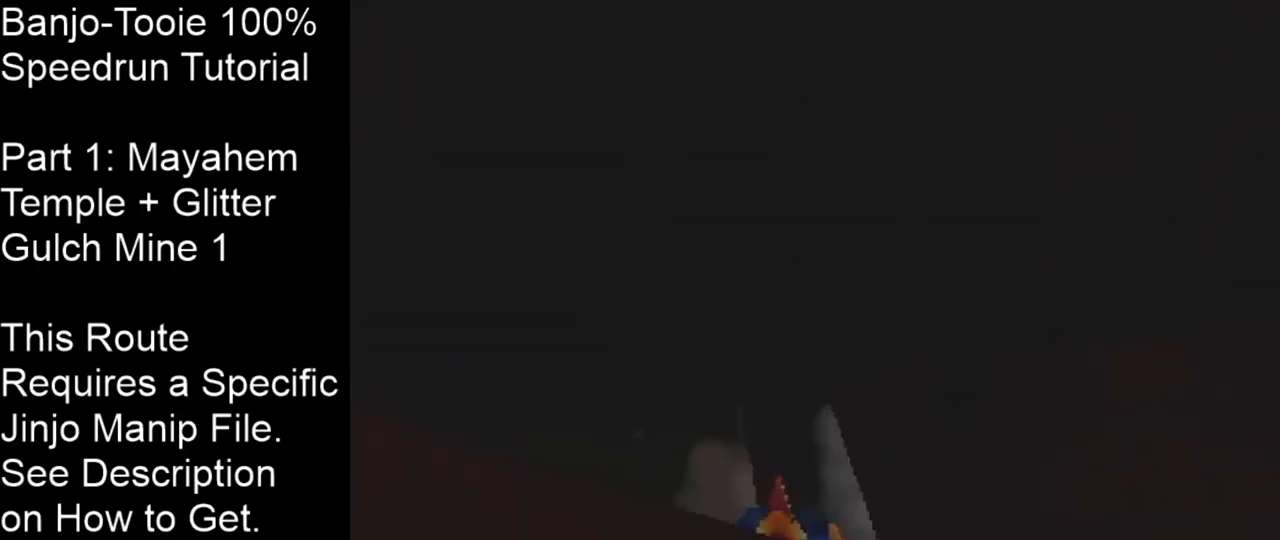
{"buttons": ["R1"], "left_stick": "up-left", "events": [[334, "left_stick", "up-left"]]}
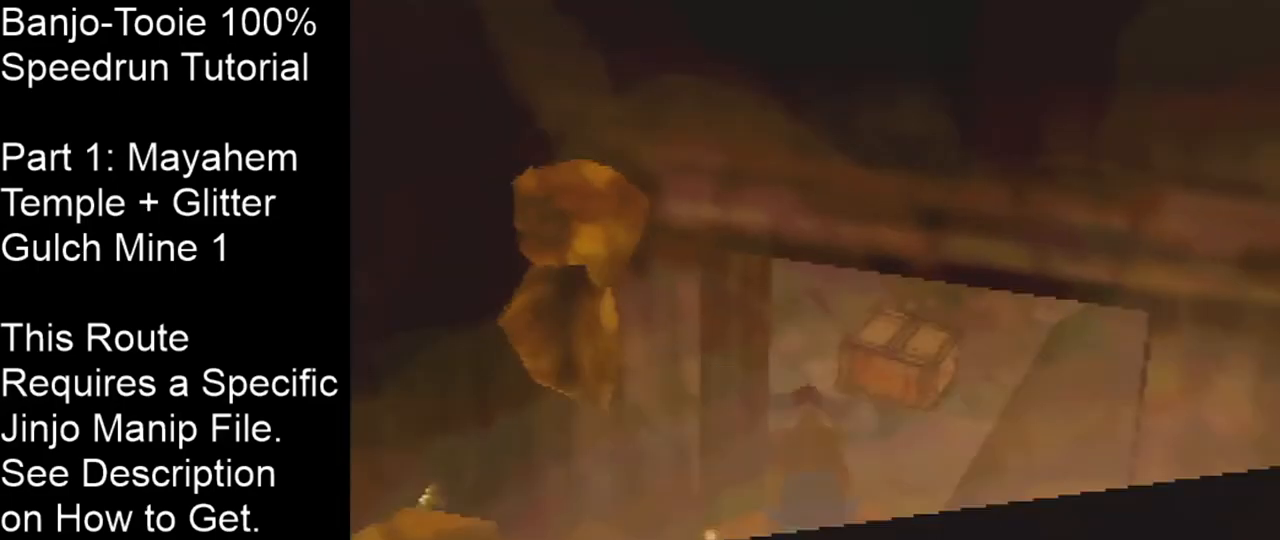
{"buttons": ["R1"], "left_stick": "up-left", "events": [[101, "B", "down"], [201, "B", "up"]]}
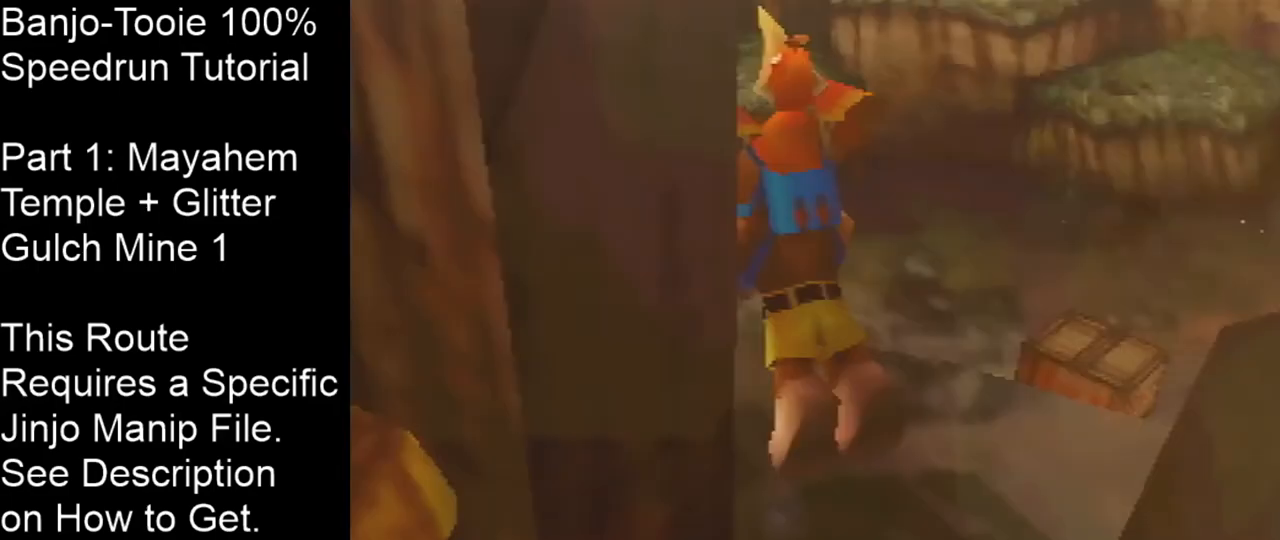
{"buttons": ["R1"], "left_stick": "up", "events": [[500, "left_stick", "up"]]}
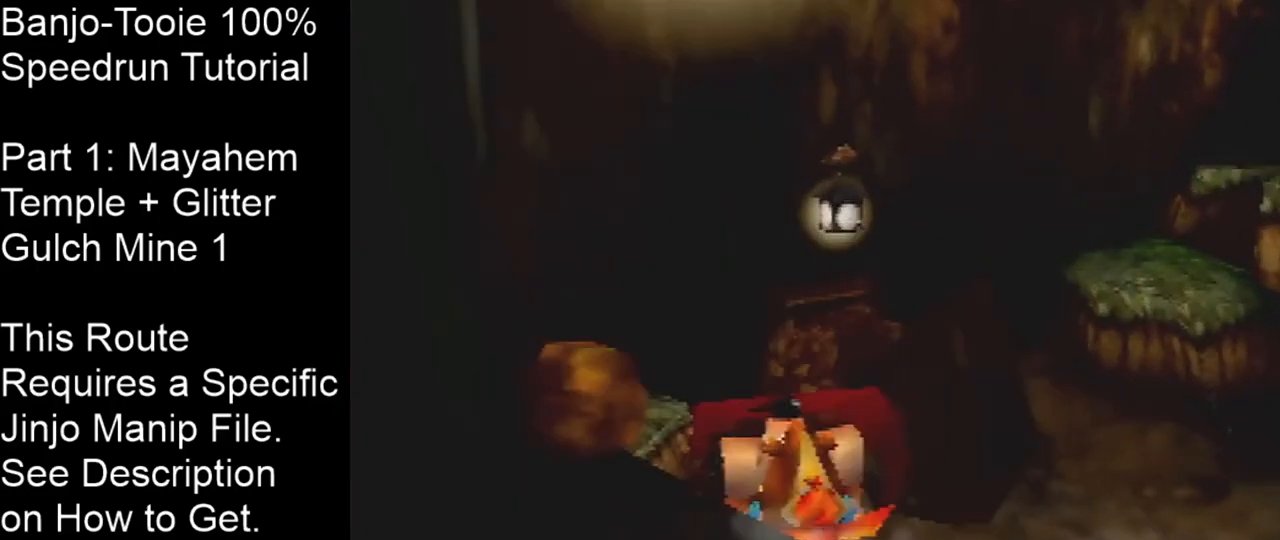
{"buttons": ["R1"], "left_stick": "up", "events": [[101, "left_stick", "up-right"], [368, "left_stick", "up"]]}
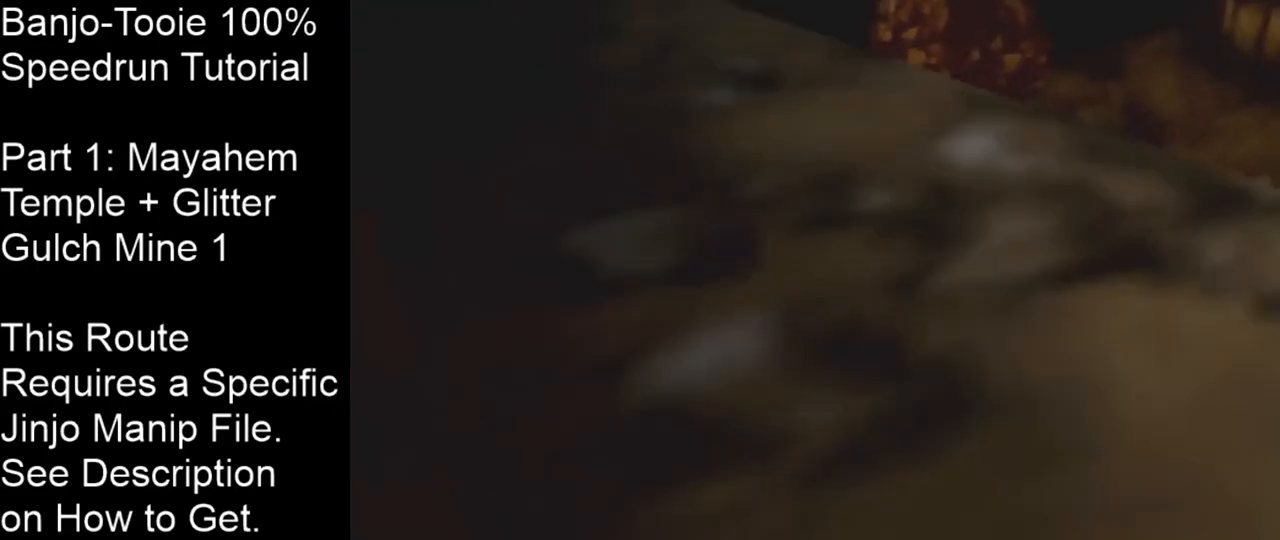
{"buttons": ["R1"], "left_stick": "up", "events": [[67, "left_stick", "up-right"], [167, "left_stick", "up"], [334, "B", "down"], [467, "B", "up"]]}
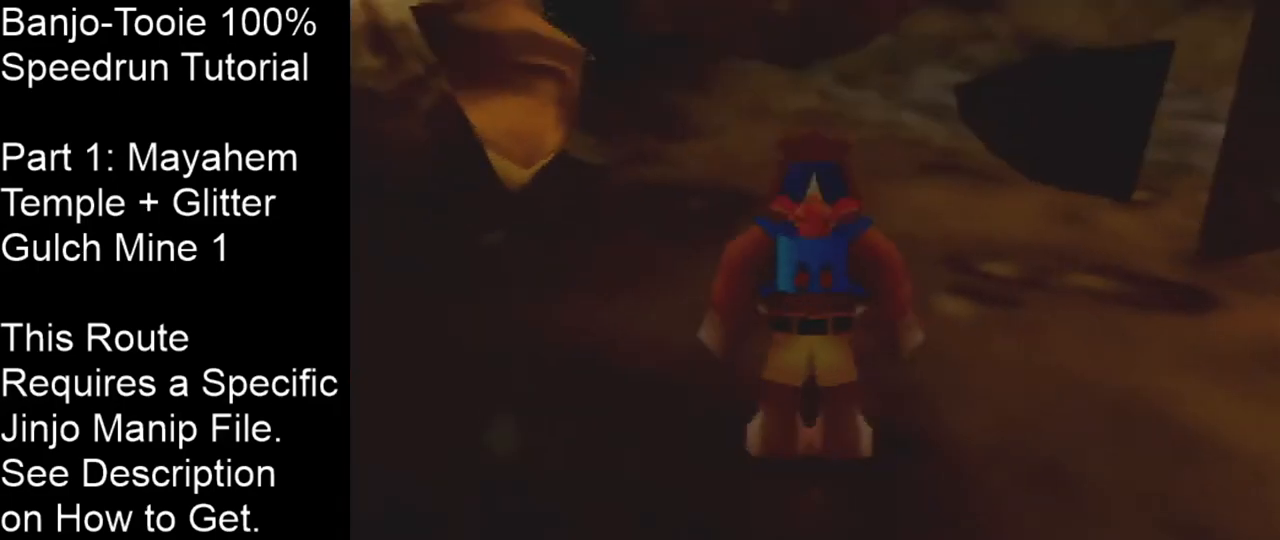
{"buttons": ["R1"], "left_stick": "up", "events": []}
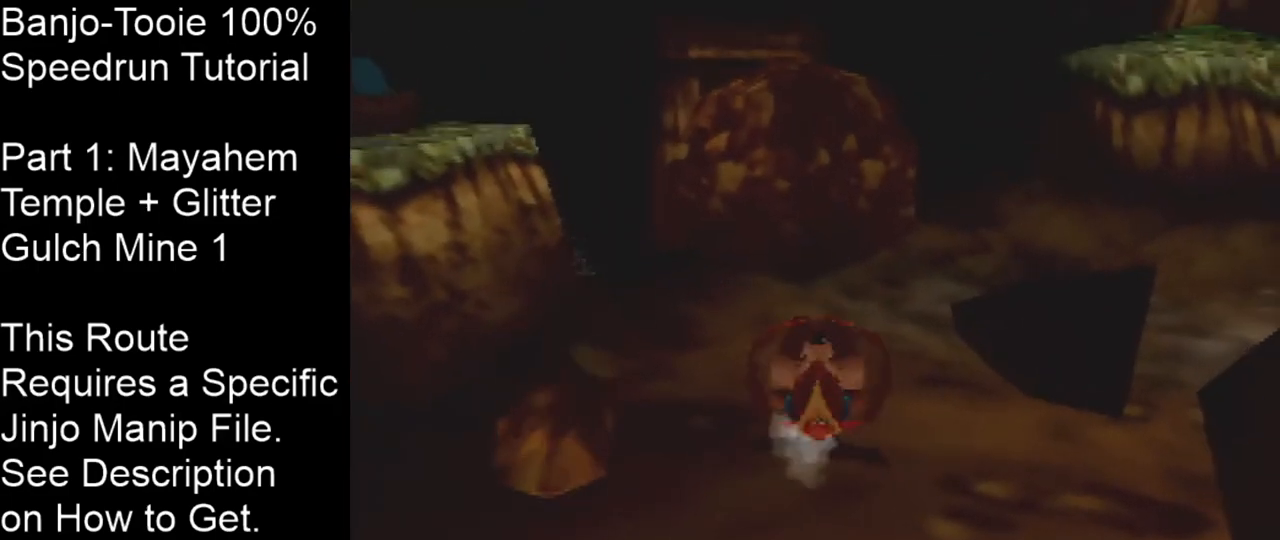
{"buttons": ["A"], "left_stick": "up", "events": [[67, "R1", "up"], [133, "A", "down"]]}
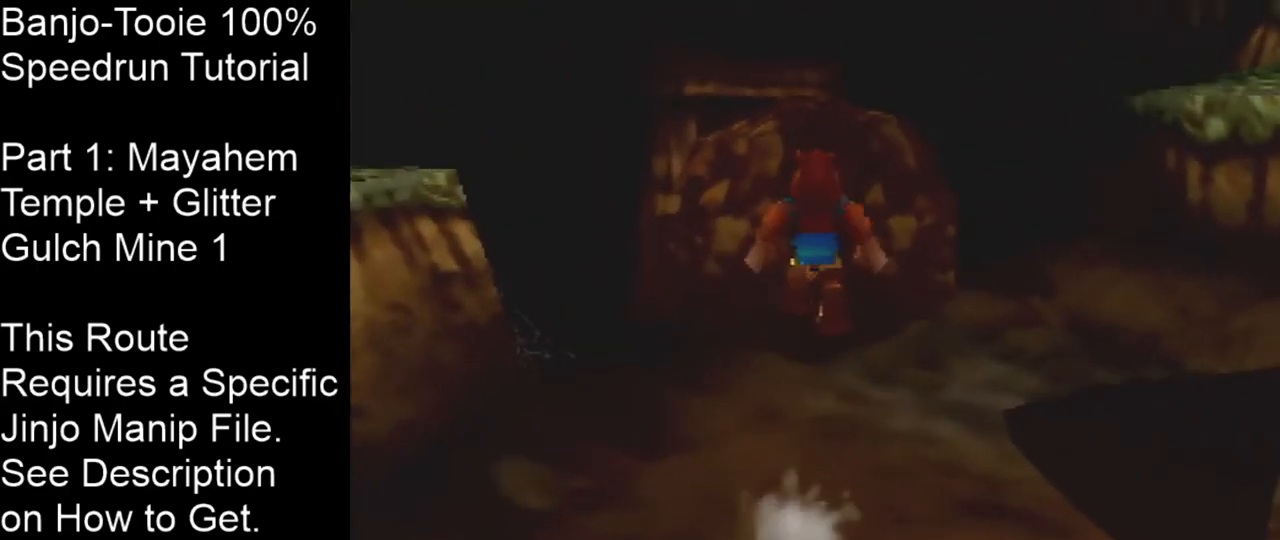
{"buttons": ["Z"], "left_stick": "up", "events": [[201, "Z", "down"], [267, "A", "up"]]}
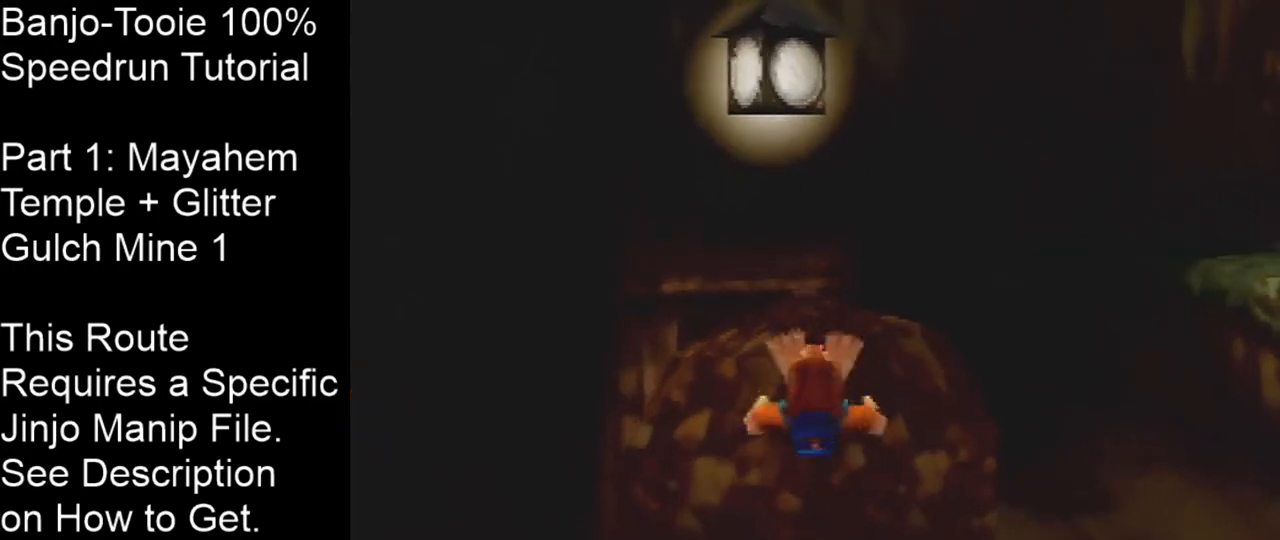
{"buttons": ["Z"], "left_stick": "up", "events": []}
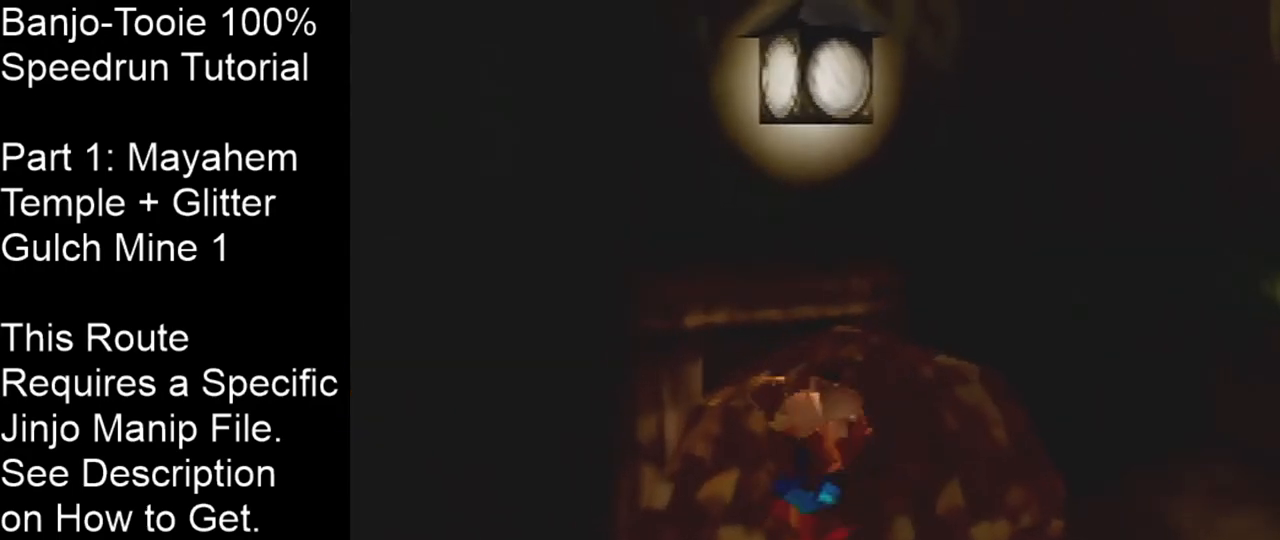
{"buttons": ["Z"], "left_stick": "up", "events": []}
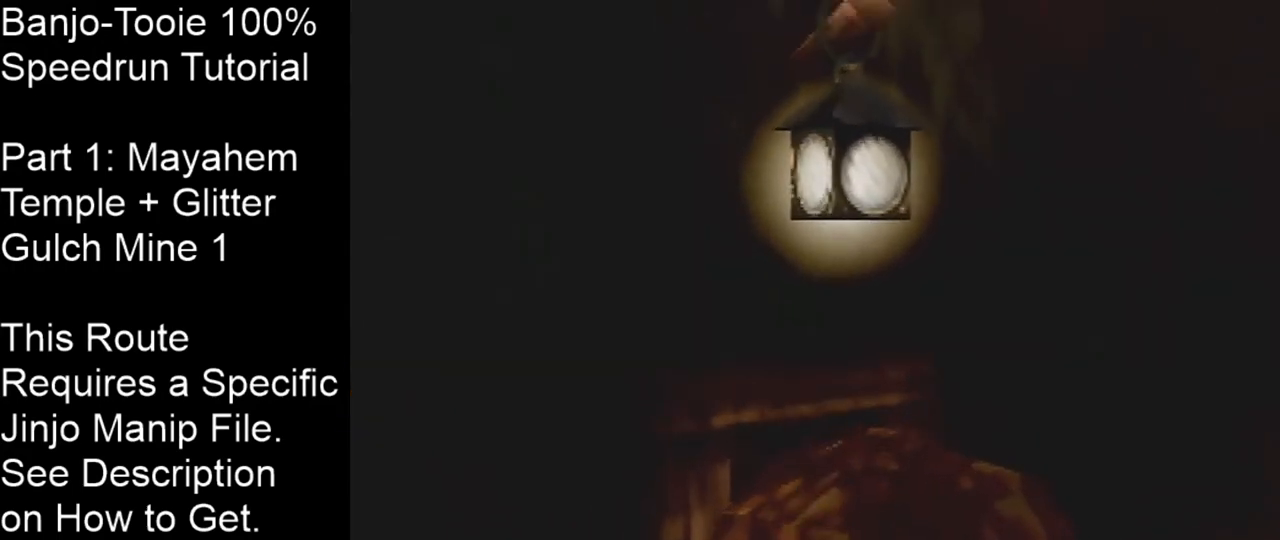
{"buttons": ["Z"], "left_stick": "up", "events": []}
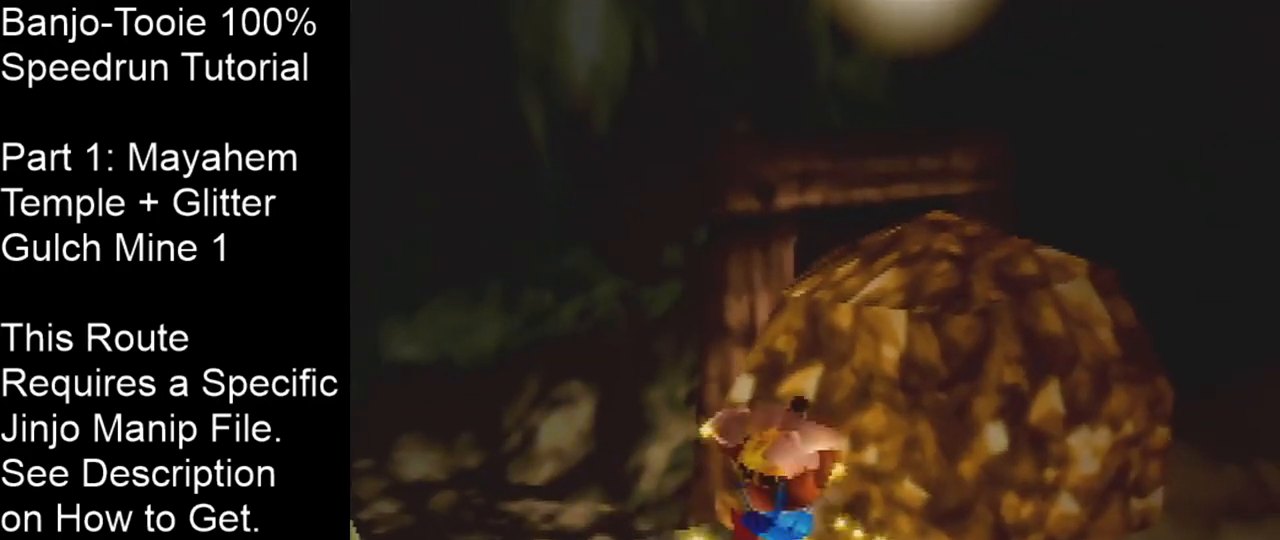
{"buttons": ["Z", "C_RIGHT"], "left_stick": "up-right", "events": [[334, "left_stick", "up-right"], [368, "C_RIGHT", "down"]]}
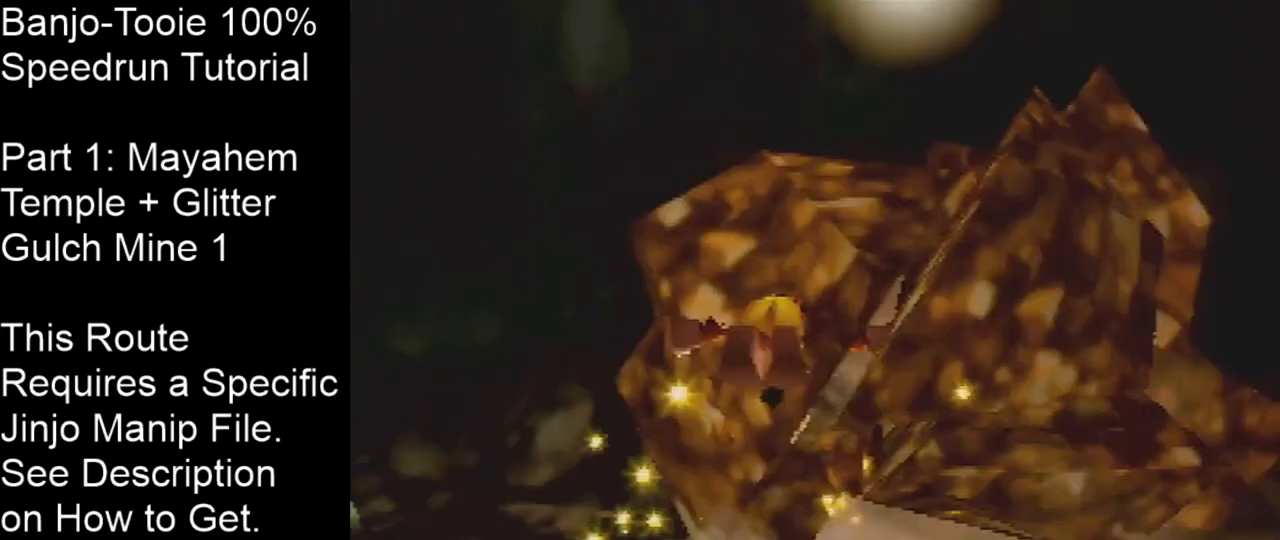
{"buttons": ["Z"], "left_stick": "up-right", "events": [[100, "C_RIGHT", "up"]]}
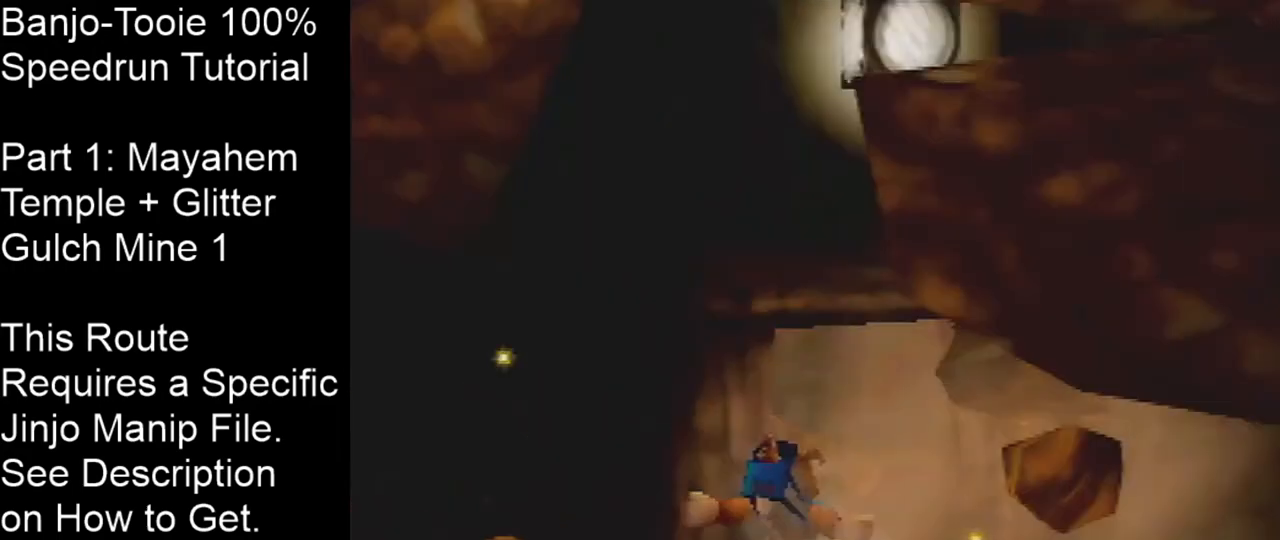
{"buttons": ["Z"], "left_stick": "up", "events": [[67, "left_stick", "up"], [167, "C_LEFT", "down"], [334, "C_LEFT", "up"]]}
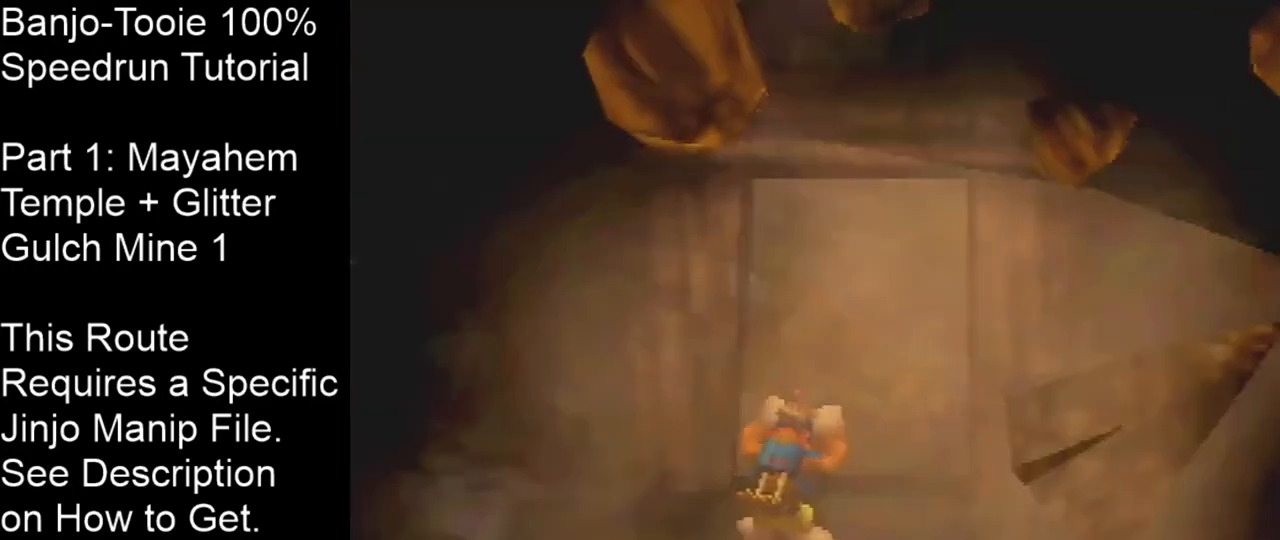
{"buttons": ["A", "Z"], "left_stick": "up-right", "events": [[434, "A", "down"], [467, "left_stick", "up-right"]]}
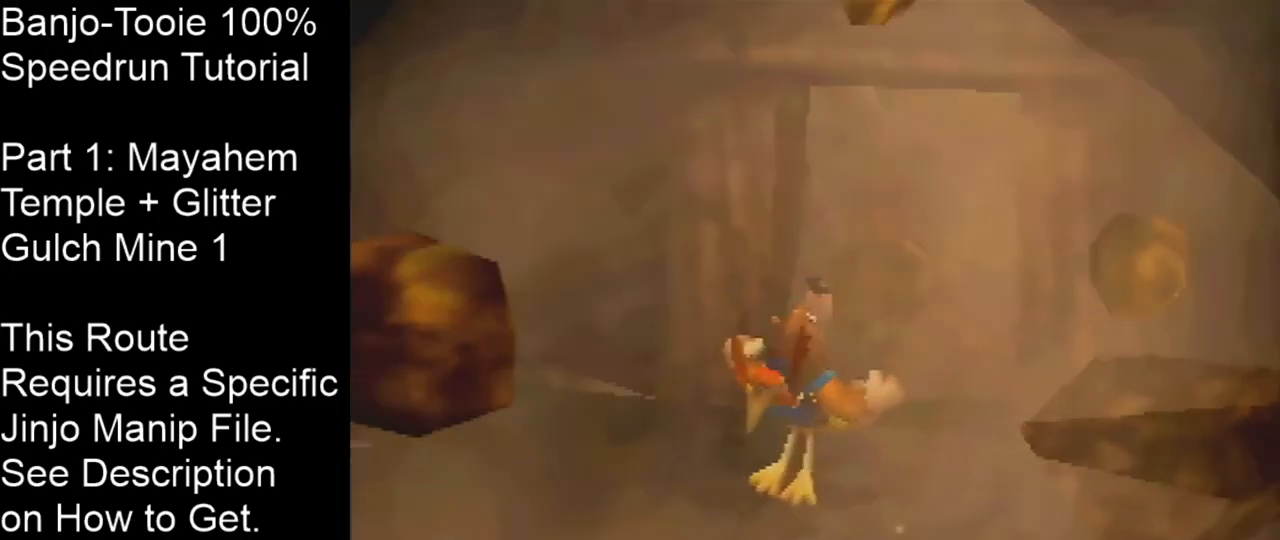
{"buttons": ["Z"], "left_stick": "up-right", "events": [[67, "A", "up"], [201, "left_stick", "up"], [468, "left_stick", "up-right"]]}
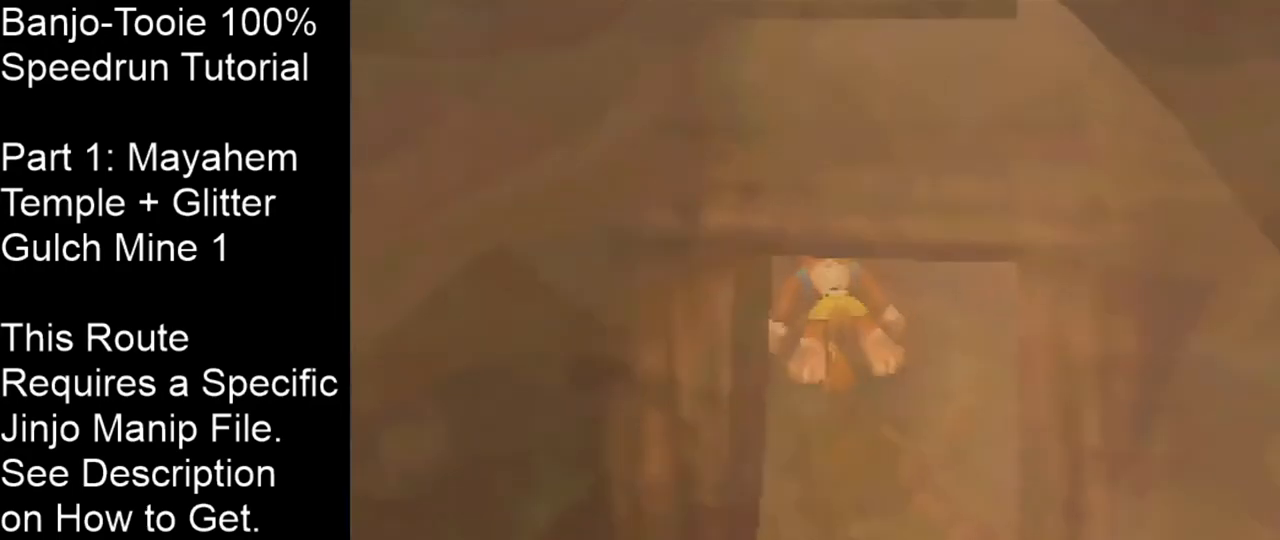
{"buttons": ["A", "R1", "Z"], "left_stick": "up", "events": [[133, "left_stick", "up"], [434, "A", "down"], [500, "R1", "down"]]}
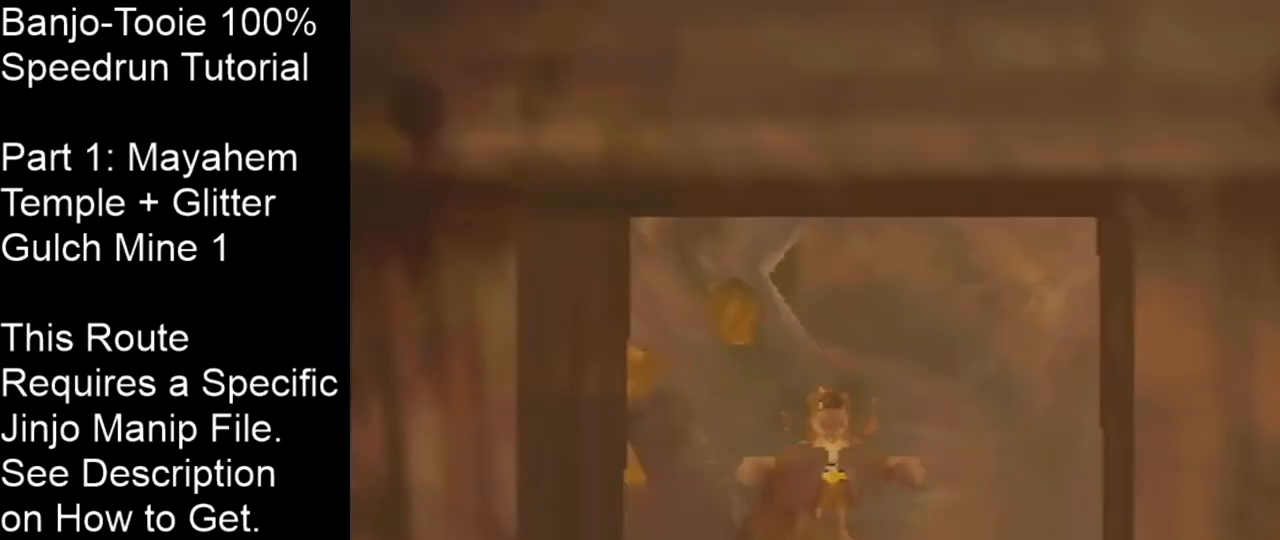
{"buttons": ["Z"], "left_stick": "up", "events": [[101, "A", "up"], [101, "R1", "up"]]}
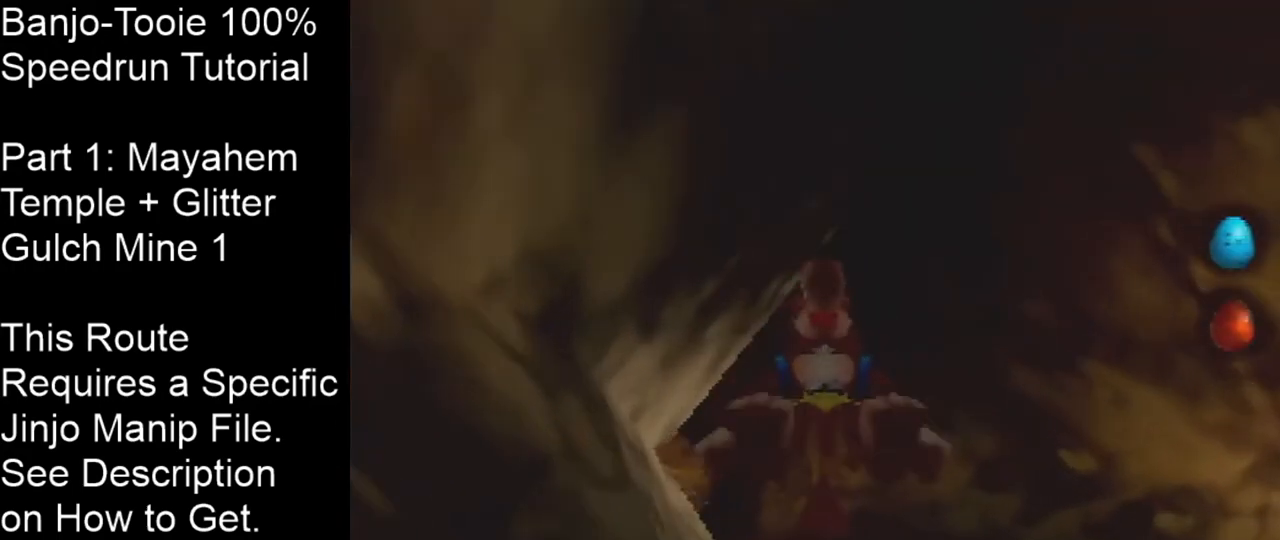
{"buttons": ["Z"], "left_stick": "up", "events": [[167, "A", "down"], [267, "A", "up"]]}
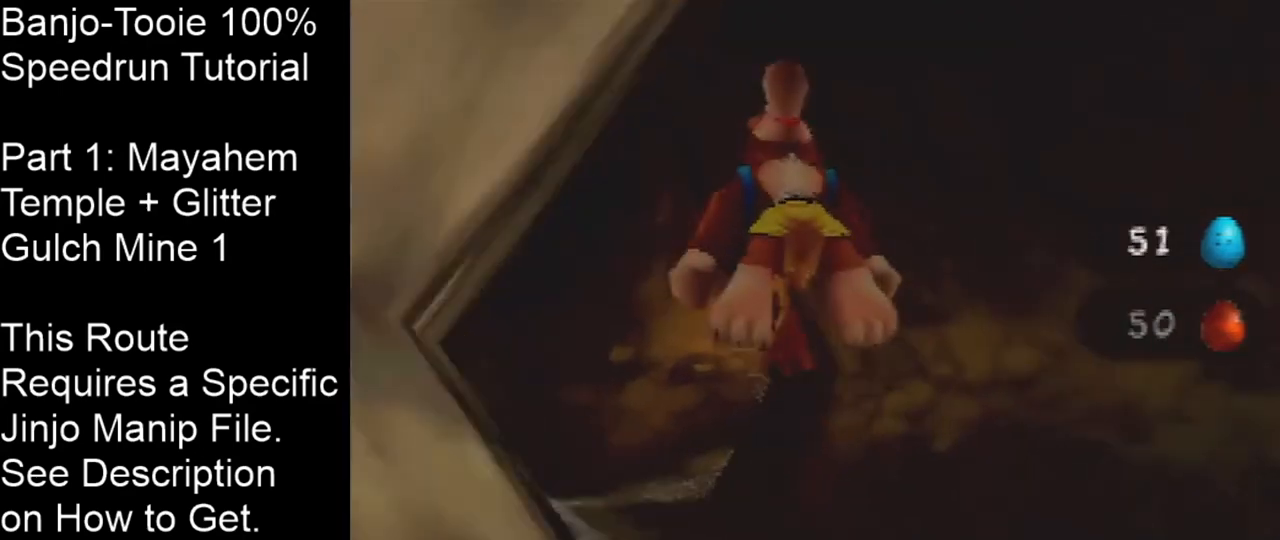
{"buttons": ["Z", "C_LEFT"], "left_stick": "up", "events": [[134, "C_LEFT", "down"], [368, "A", "down"], [501, "A", "up"]]}
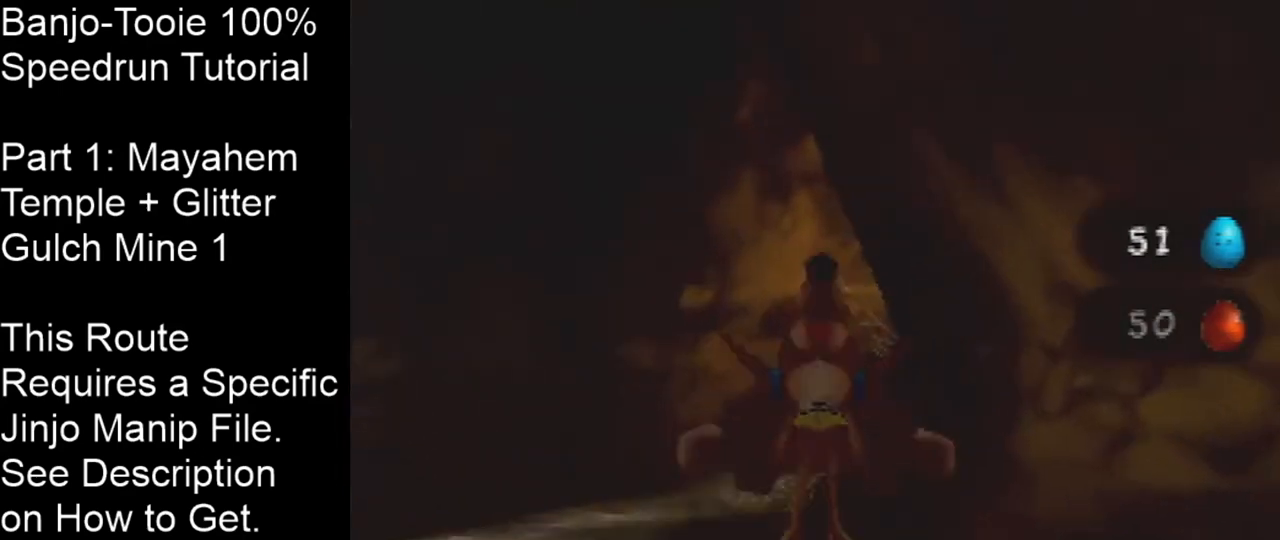
{"buttons": ["Z", "C_LEFT"], "left_stick": "up", "events": []}
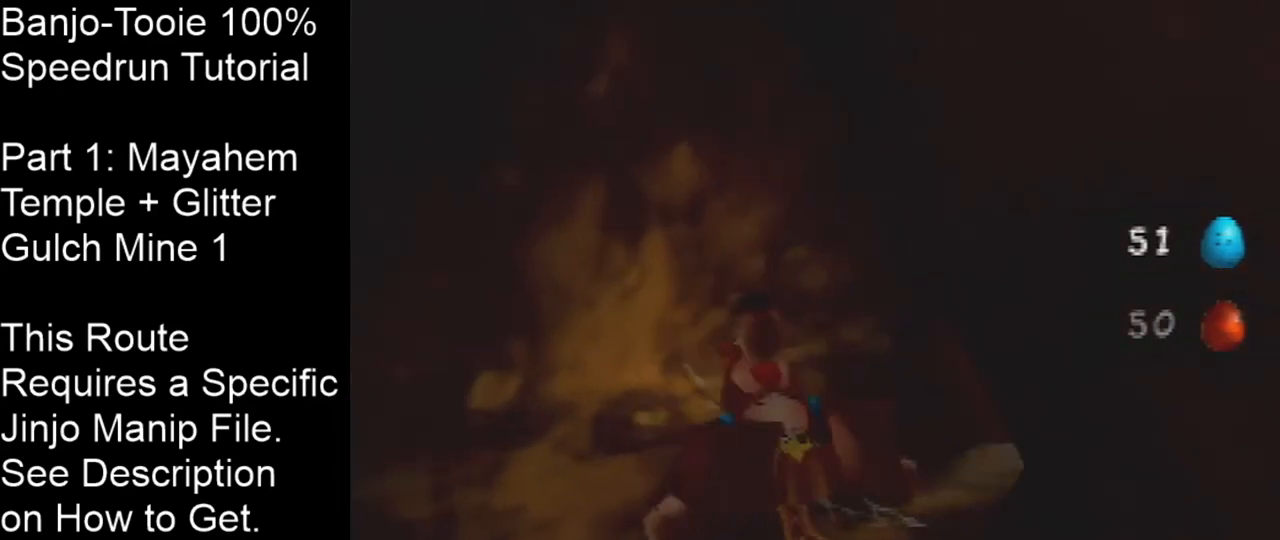
{"buttons": ["Z"], "left_stick": "up", "events": [[67, "C_LEFT", "up"], [167, "A", "down"], [468, "A", "up"]]}
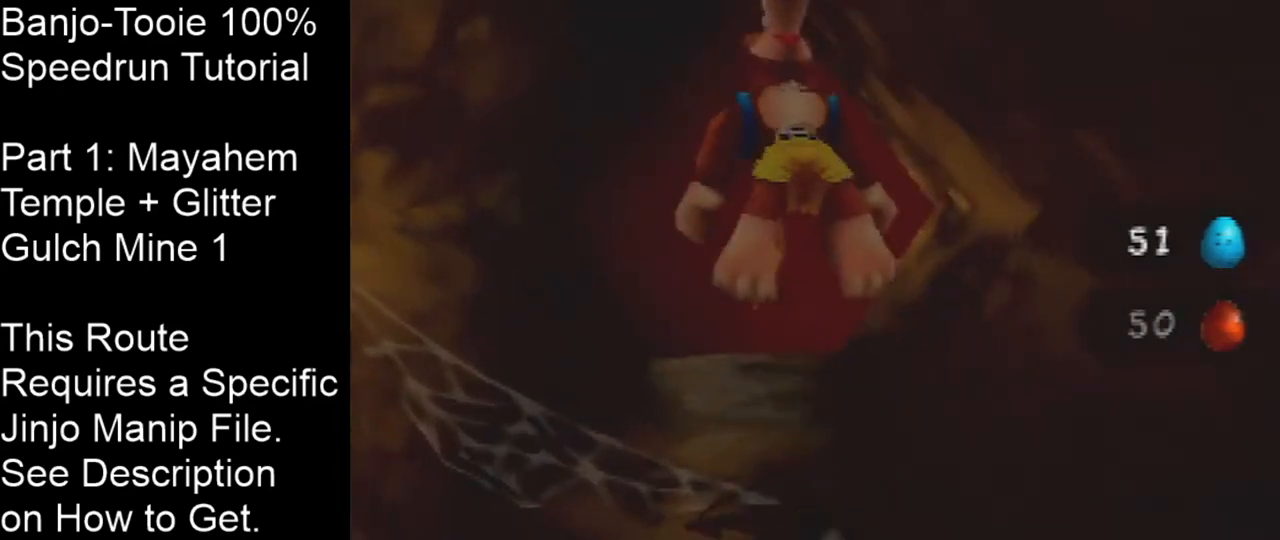
{"buttons": ["Z"], "left_stick": "up-right", "events": [[267, "left_stick", "up-right"]]}
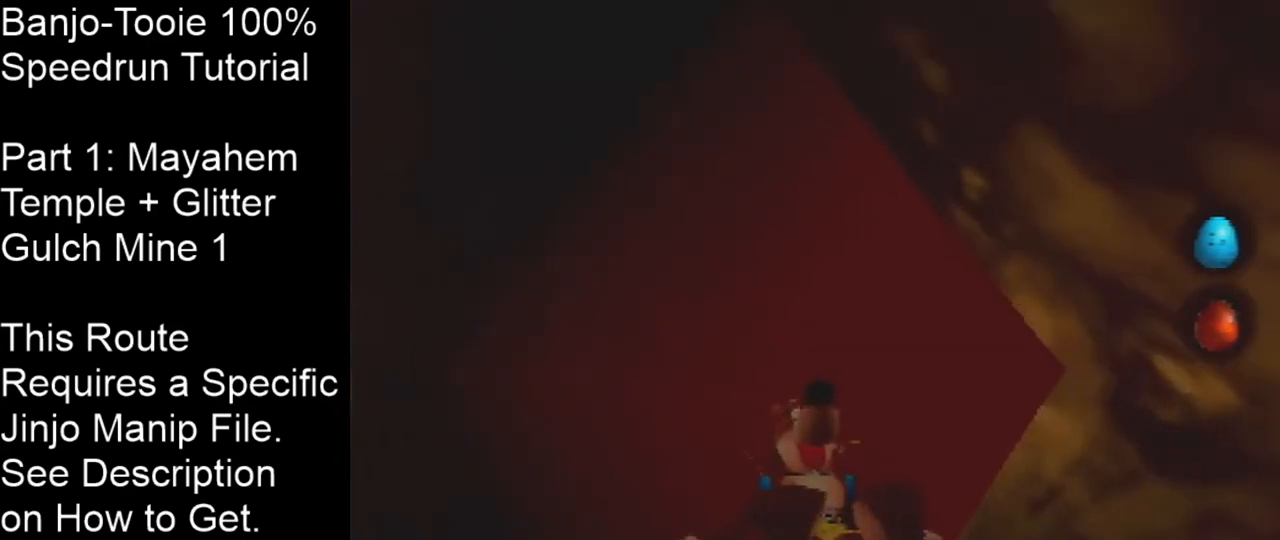
{"buttons": ["Z"], "left_stick": "center", "events": [[34, "left_stick", "center"]]}
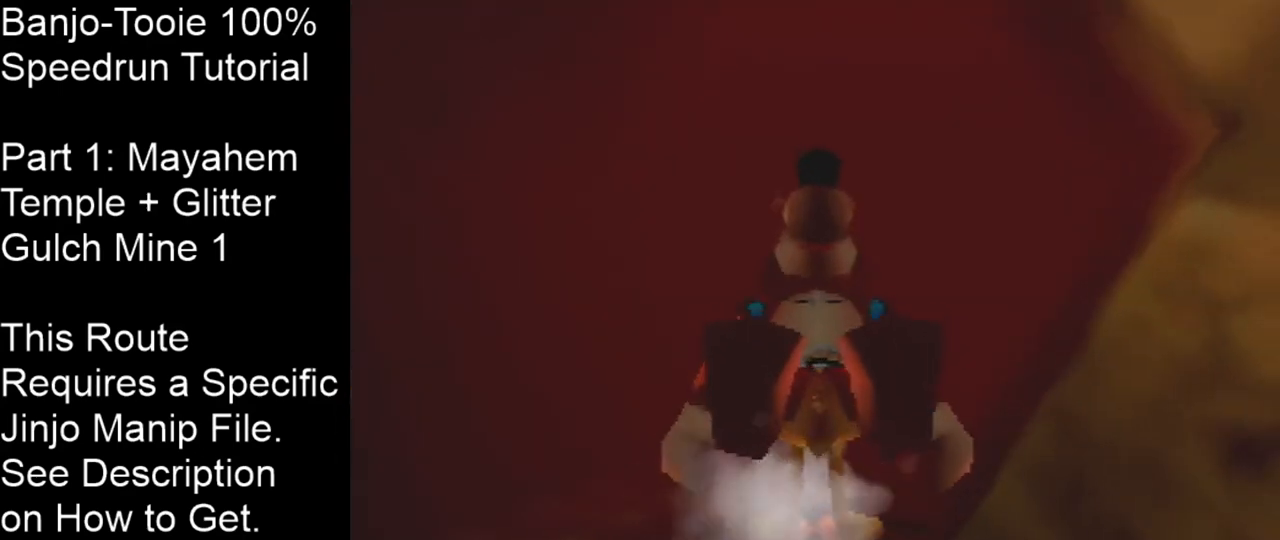
{"buttons": ["Z"], "left_stick": "center", "events": []}
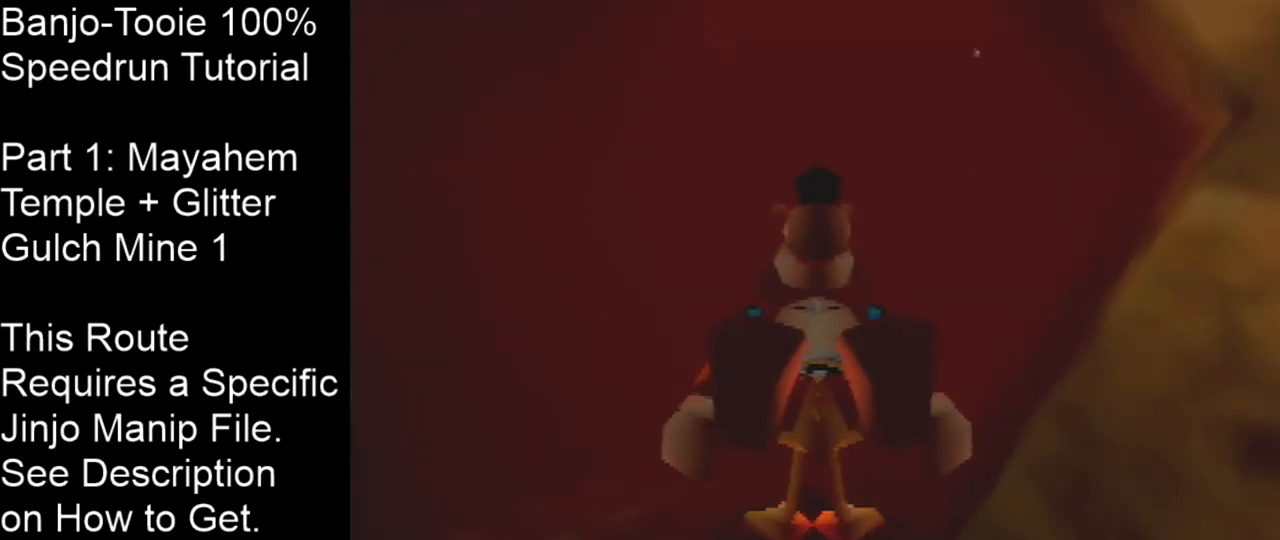
{"buttons": ["Z"], "left_stick": "center", "events": []}